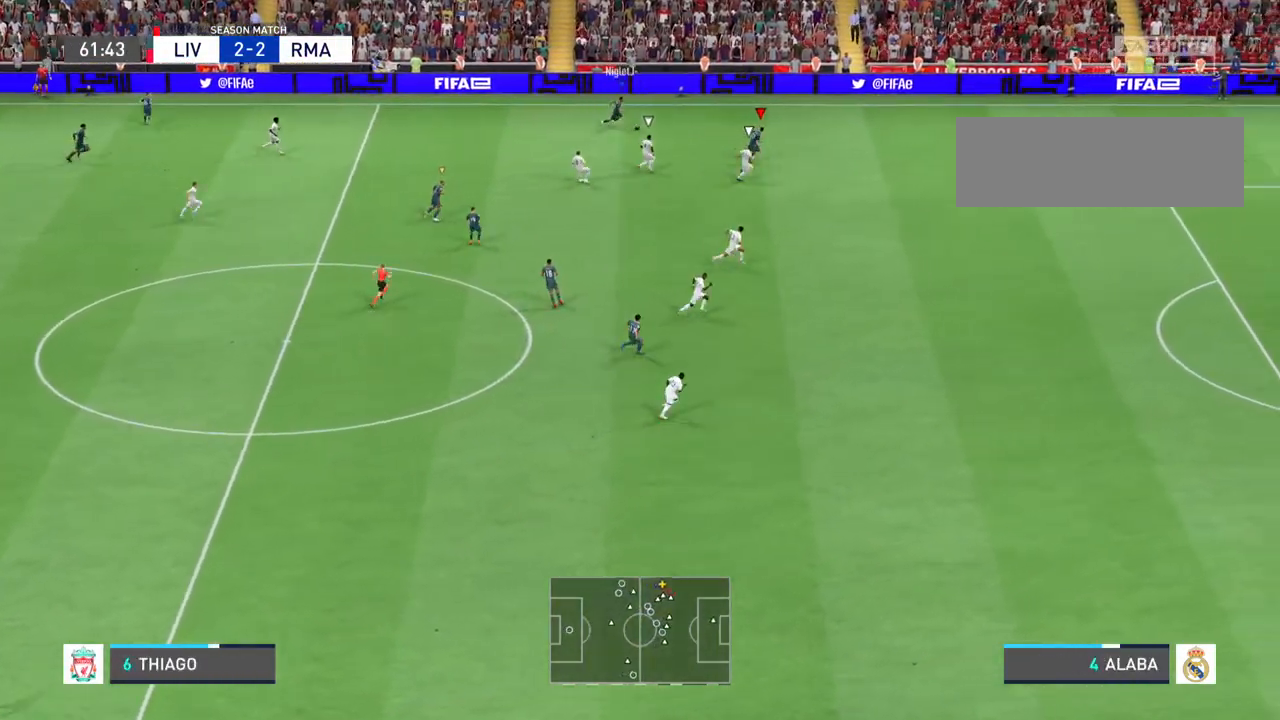
Gameplay with a controller (PlayStation layout); each line is a JSON object with the inputs held at the frame after it. "events" lists button and stick changes between this image and that frame as [ms after this image, input, new state], when the widget could be followed in between. Not read: L3 R3.
{"buttons": [], "left_stick": "down-right", "right_stick": "center", "events": [[167, "left_stick", "down-right"], [467, "R2", "up"]]}
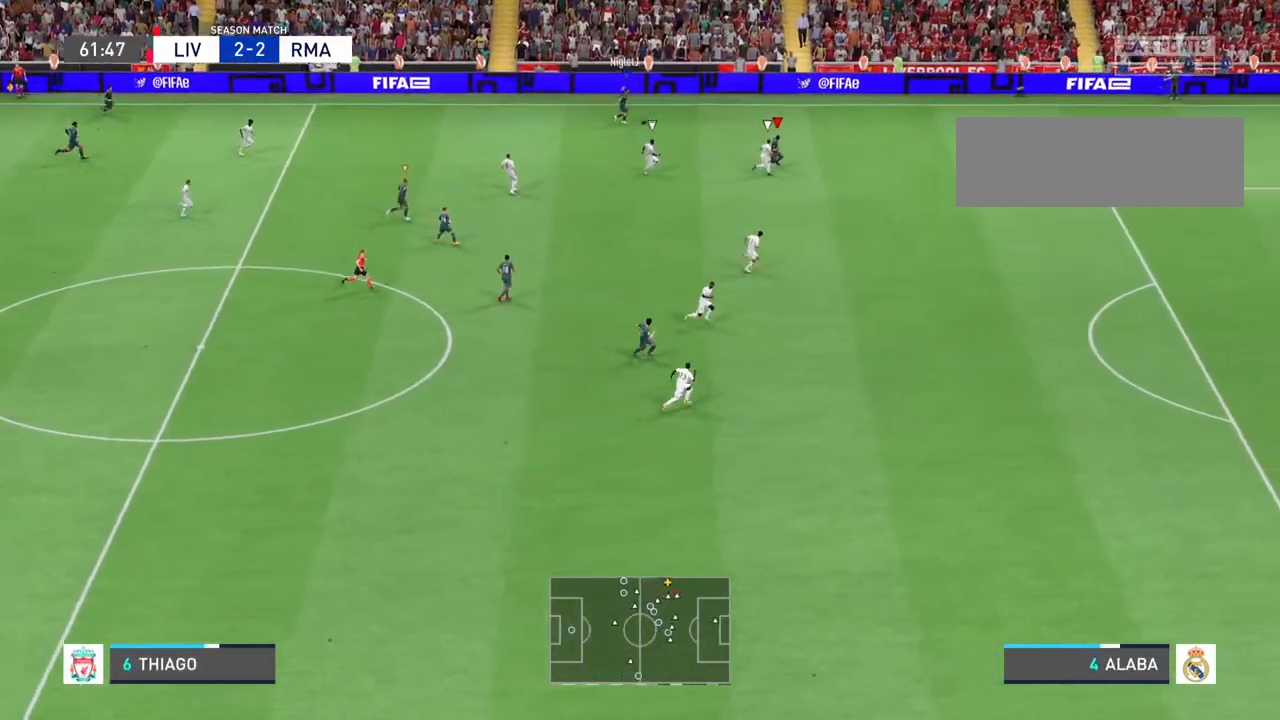
{"buttons": [], "left_stick": "down", "right_stick": "center", "events": [[67, "left_stick", "down"]]}
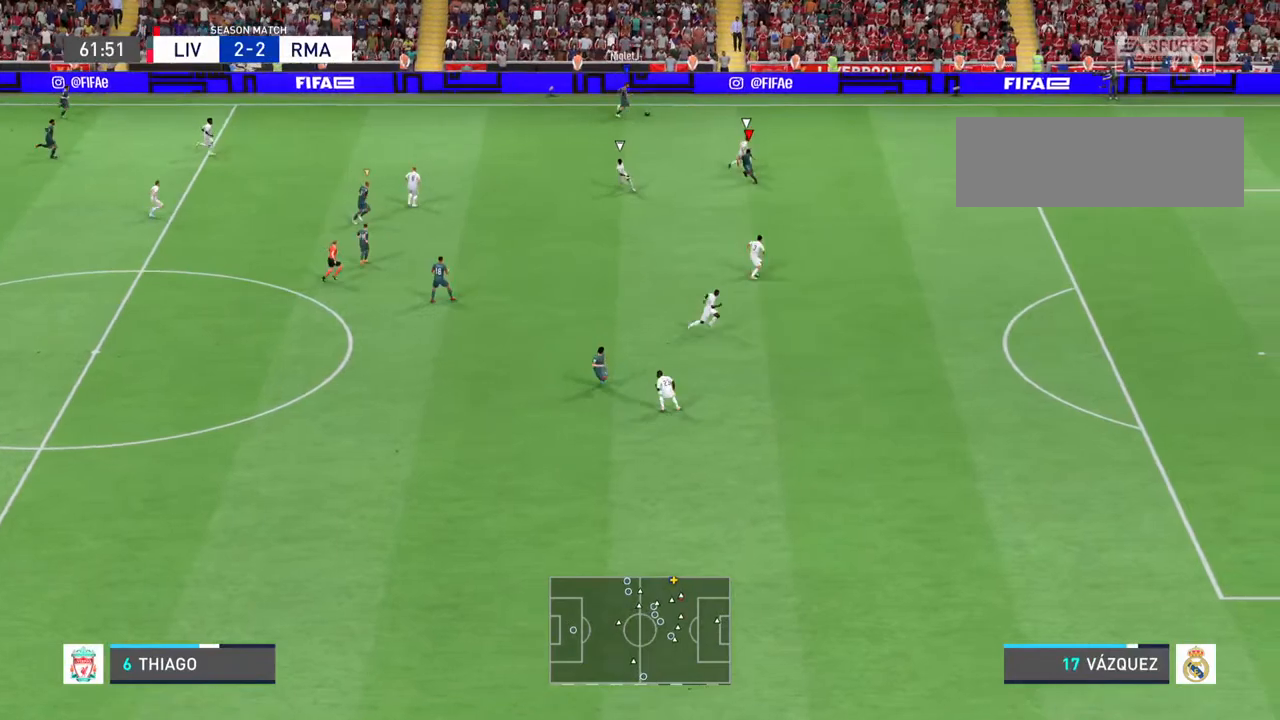
{"buttons": [], "left_stick": "down", "right_stick": "center", "events": []}
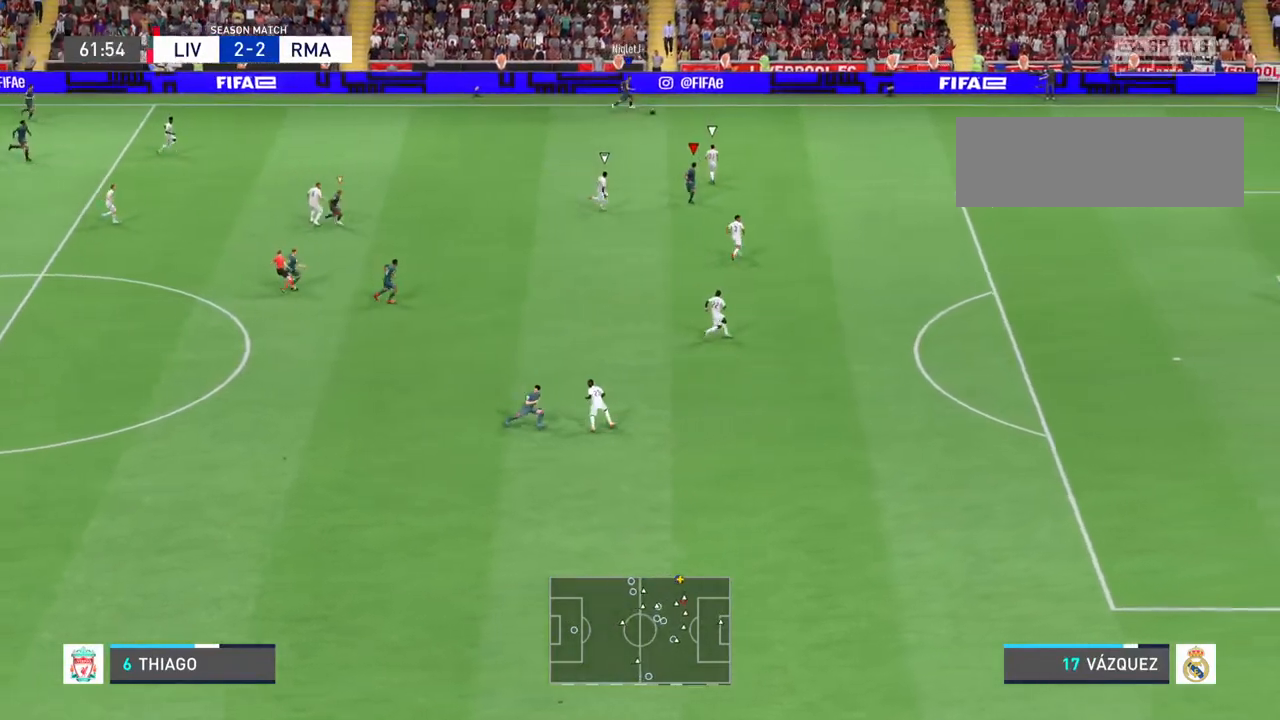
{"buttons": [], "left_stick": "down-right", "right_stick": "center", "events": [[133, "left_stick", "down-right"]]}
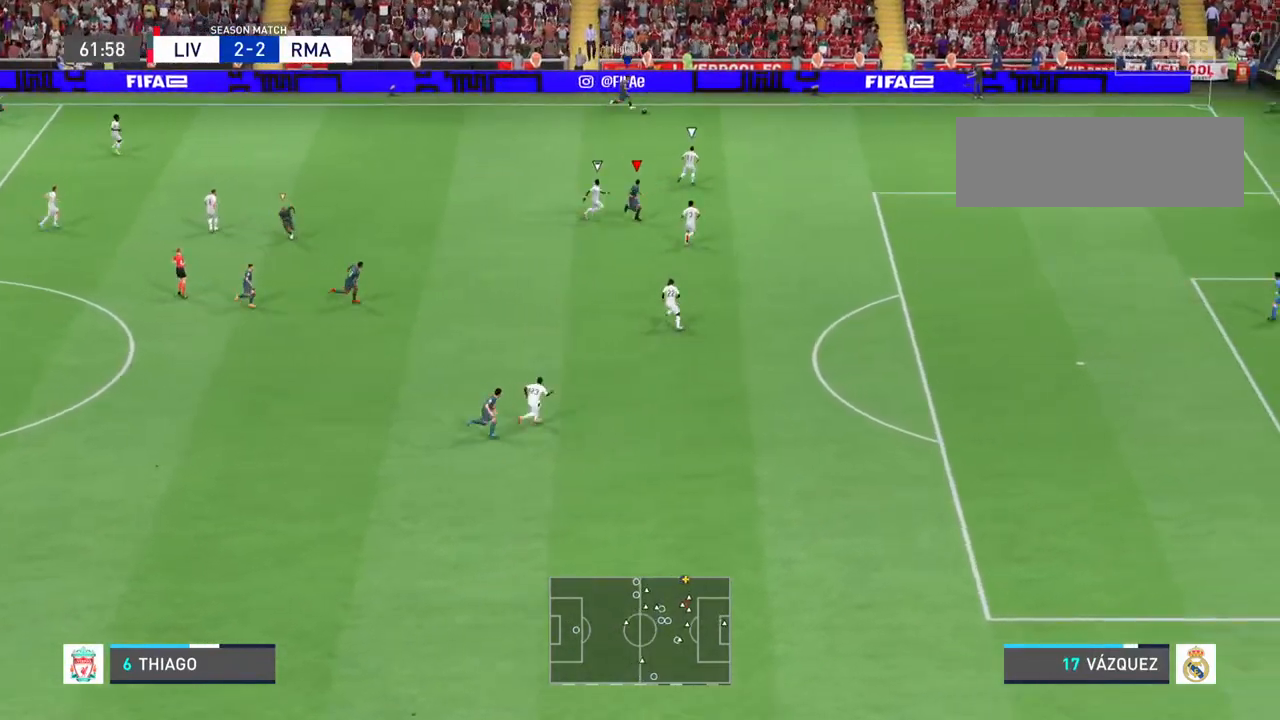
{"buttons": [], "left_stick": "down-right", "right_stick": "center", "events": []}
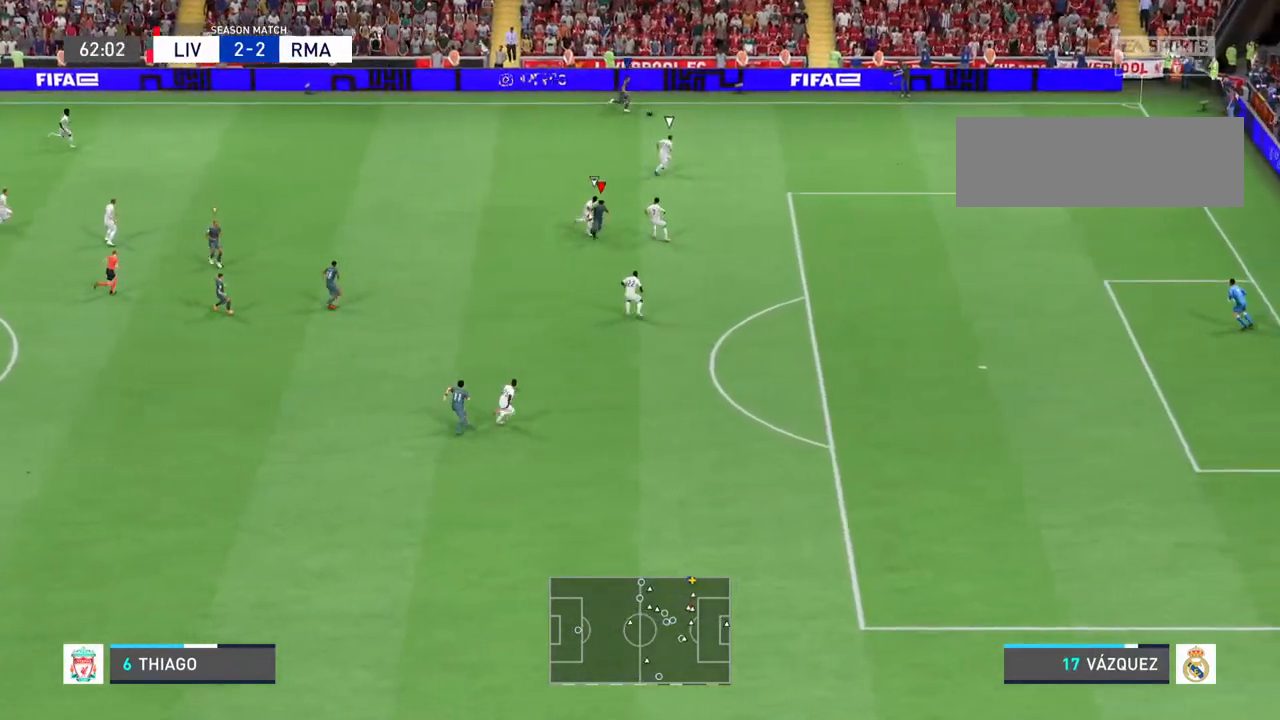
{"buttons": [], "left_stick": "down-right", "right_stick": "center", "events": []}
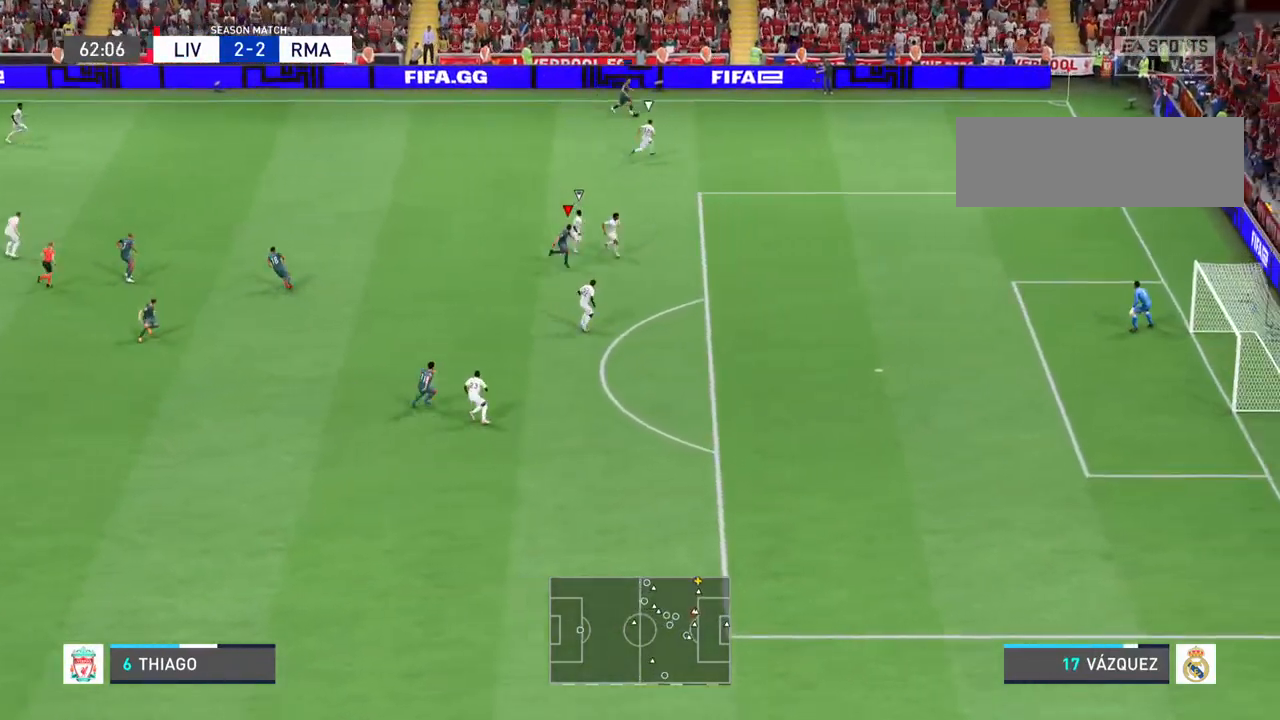
{"buttons": [], "left_stick": "down-right", "right_stick": "center", "events": []}
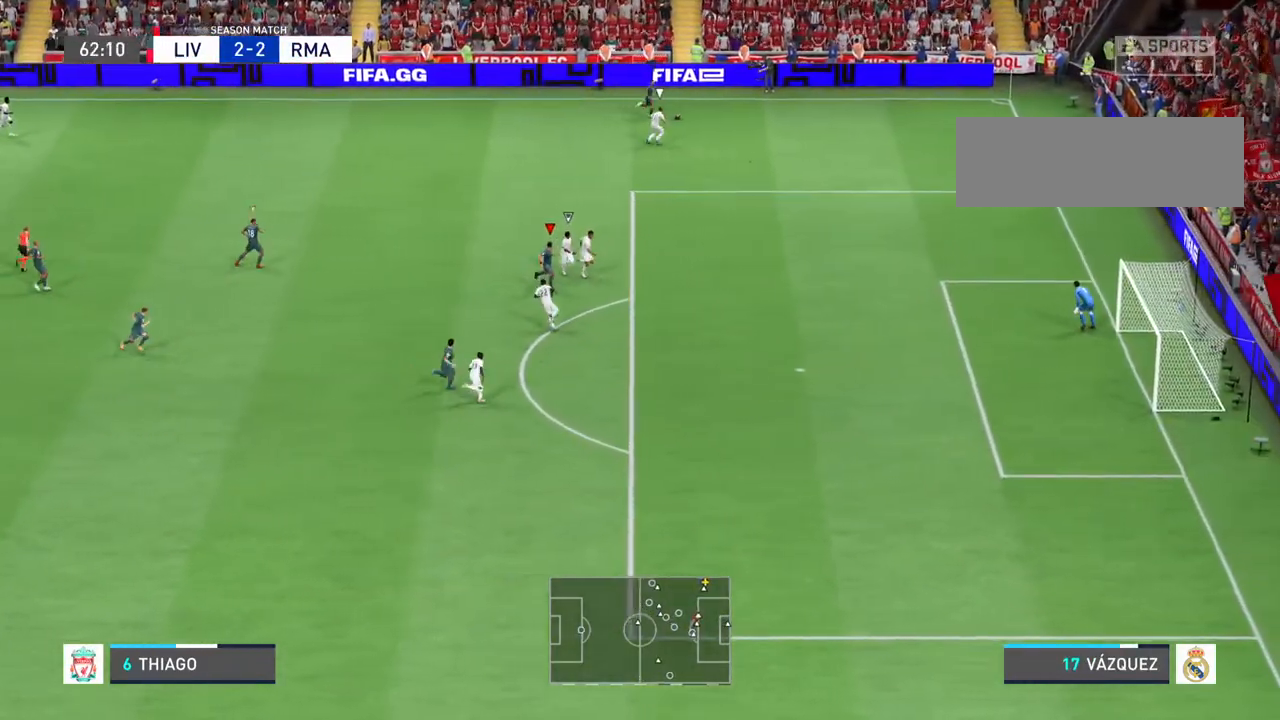
{"buttons": [], "left_stick": "center", "right_stick": "center", "events": [[433, "left_stick", "center"]]}
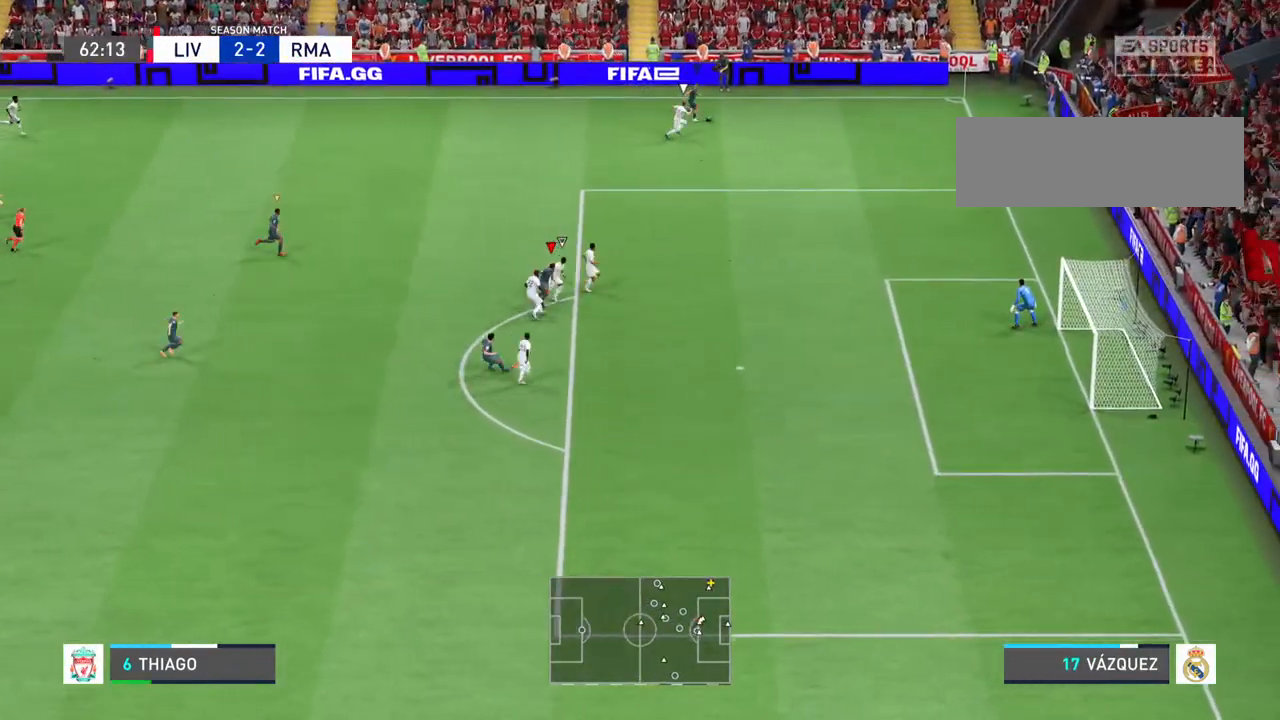
{"buttons": [], "left_stick": "center", "right_stick": "center", "events": []}
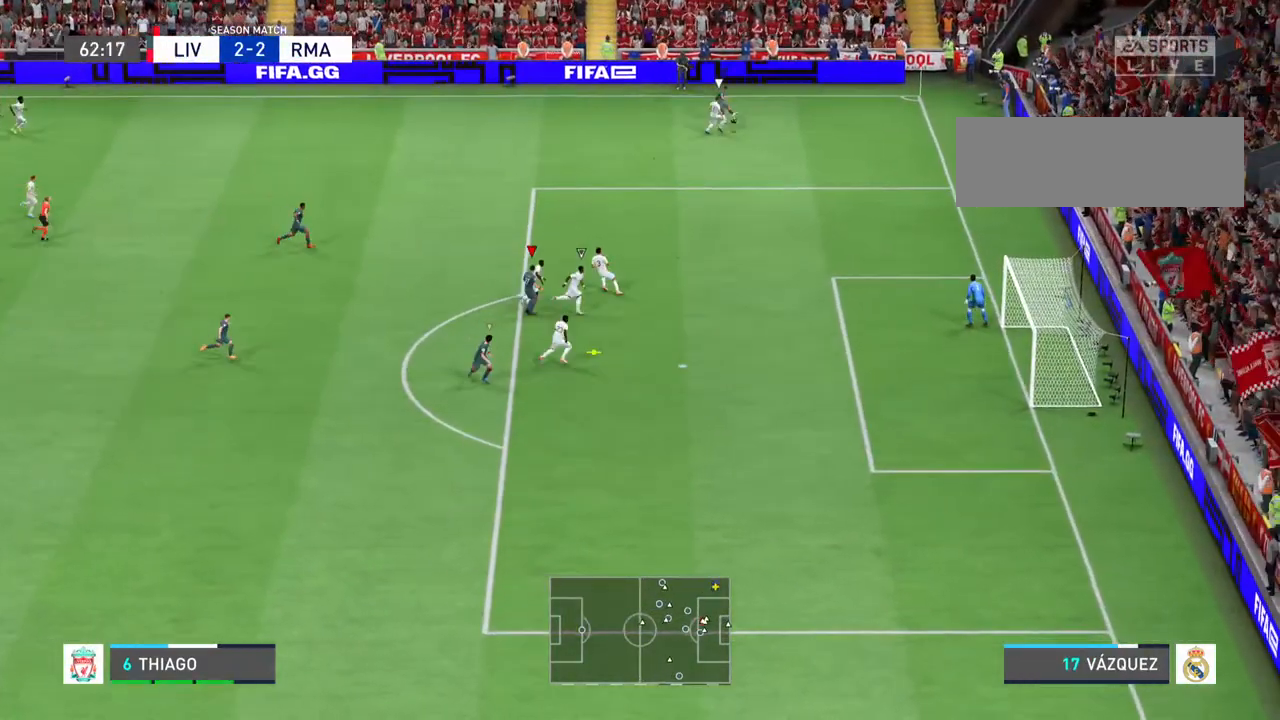
{"buttons": [], "left_stick": "center", "right_stick": "center", "events": []}
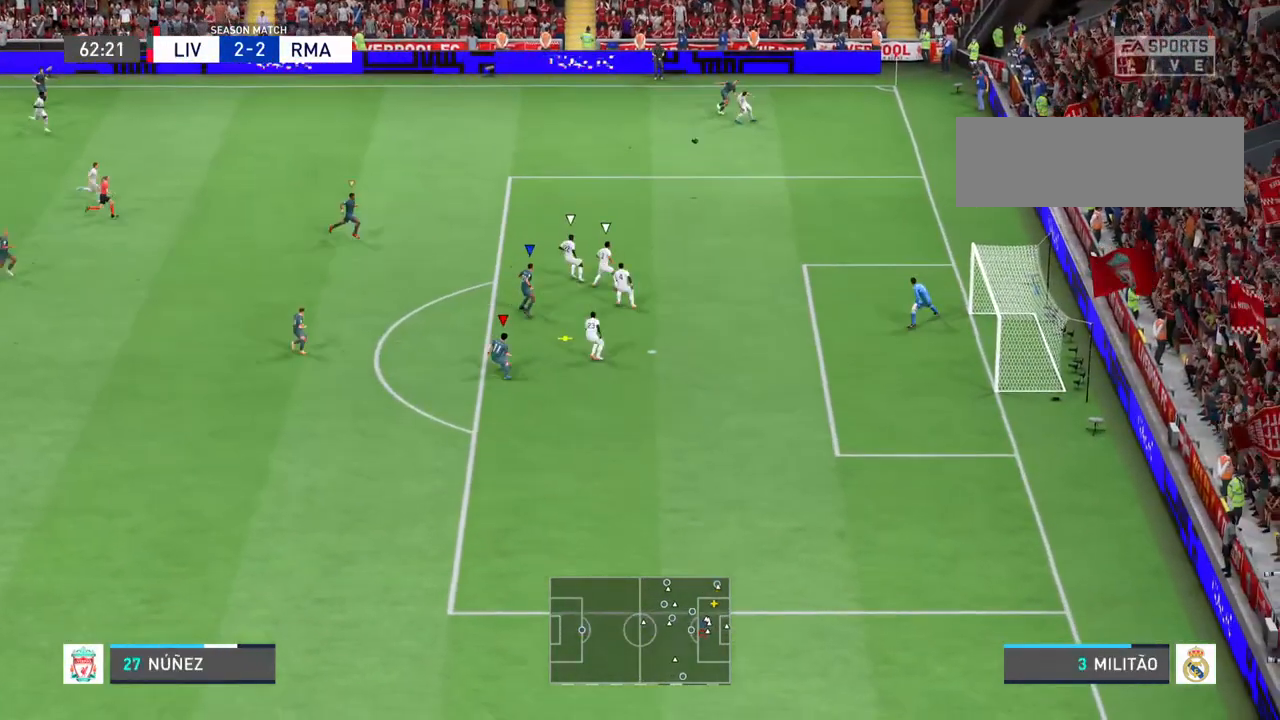
{"buttons": [], "left_stick": "down", "right_stick": "center", "events": [[100, "left_stick", "down-right"], [367, "left_stick", "down"]]}
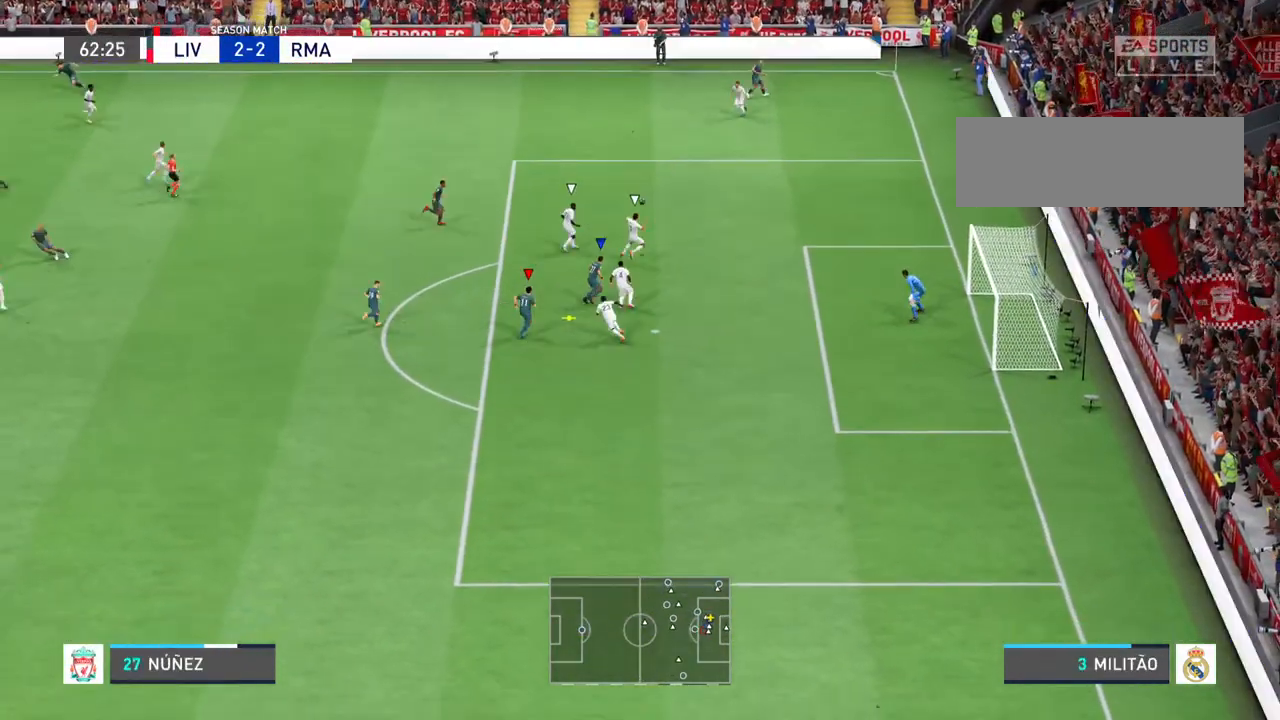
{"buttons": [], "left_stick": "down-left", "right_stick": "center", "events": [[133, "left_stick", "down-left"], [267, "right_stick", "right"], [333, "right_stick", "center"]]}
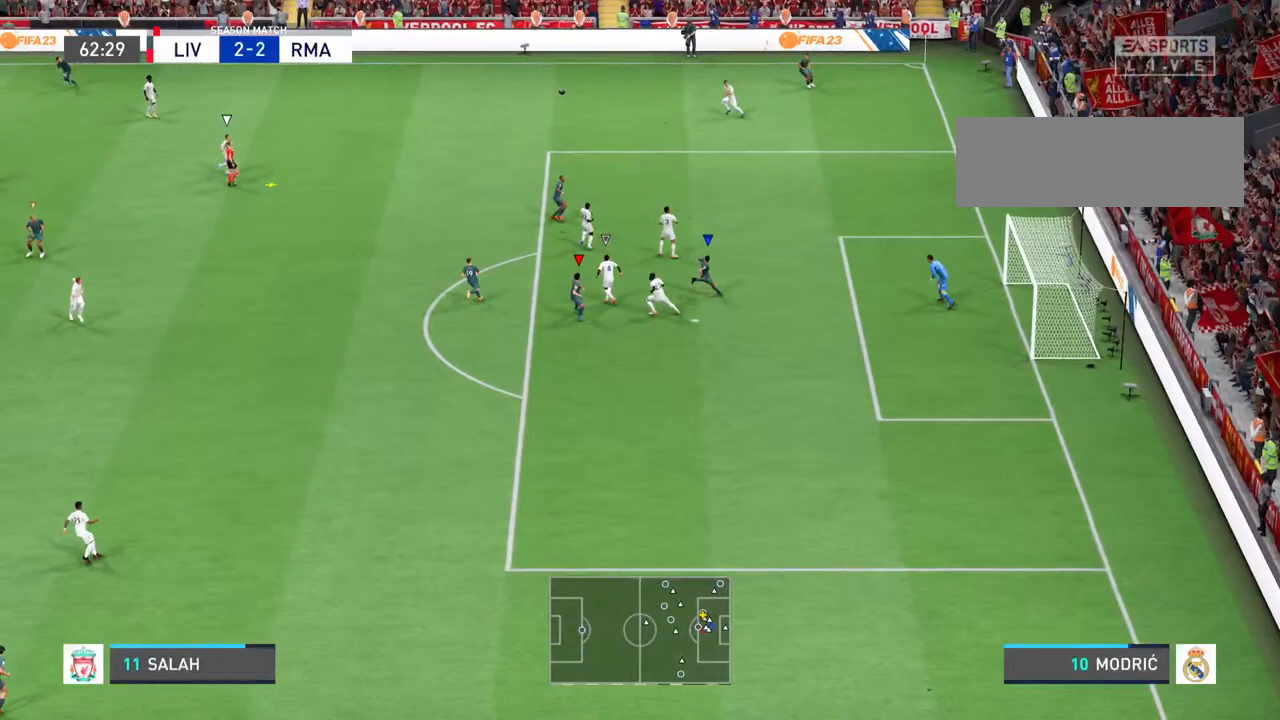
{"buttons": [], "left_stick": "left", "right_stick": "center", "events": [[167, "left_stick", "left"]]}
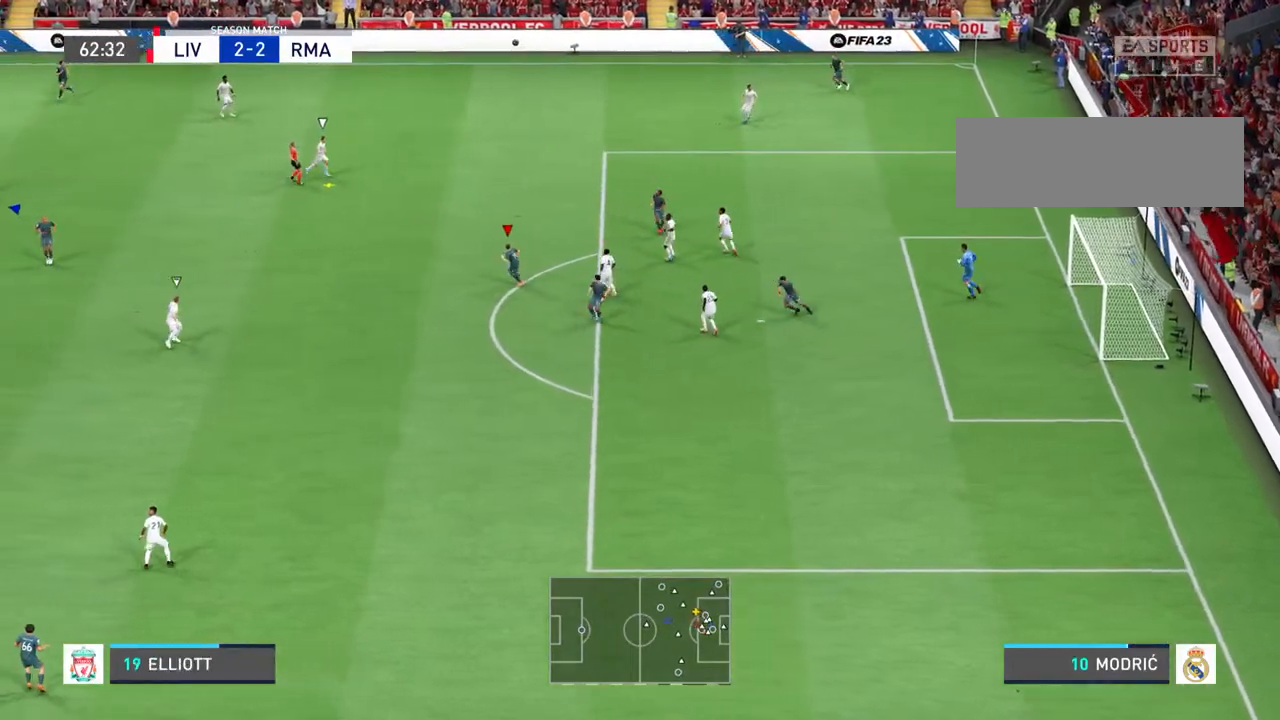
{"buttons": [], "left_stick": "left", "right_stick": "center", "events": []}
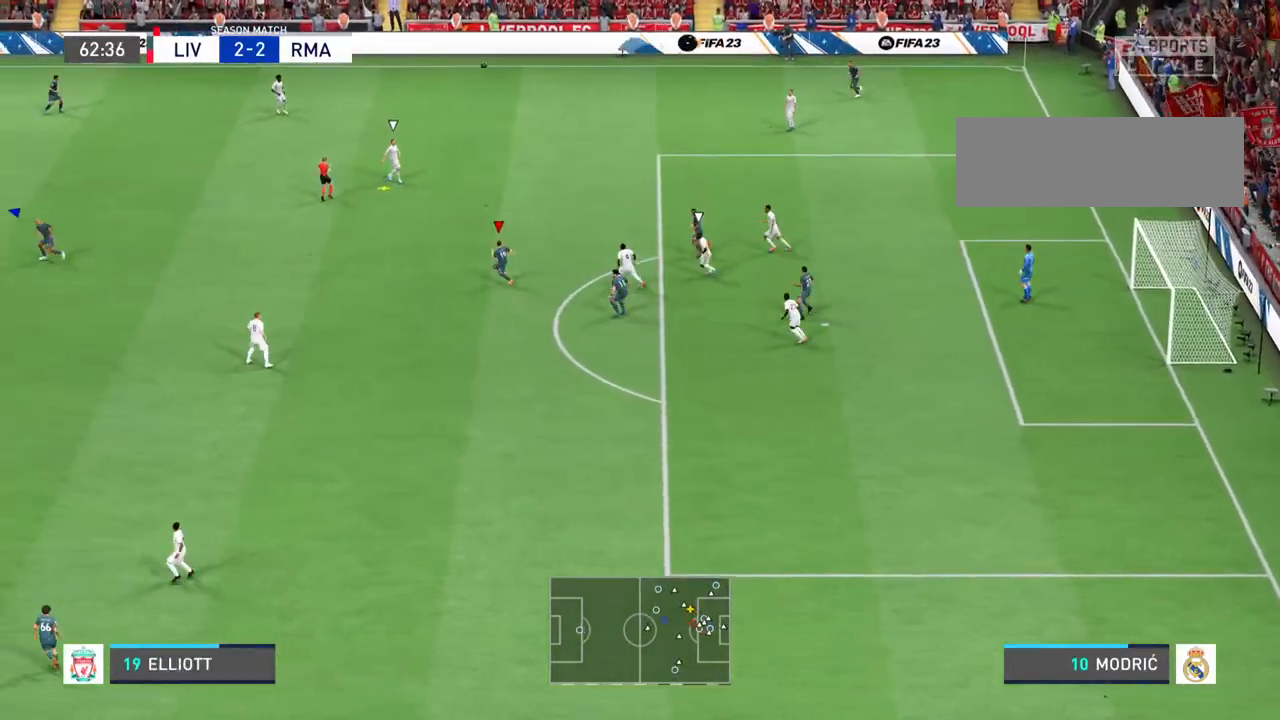
{"buttons": [], "left_stick": "left", "right_stick": "center", "events": []}
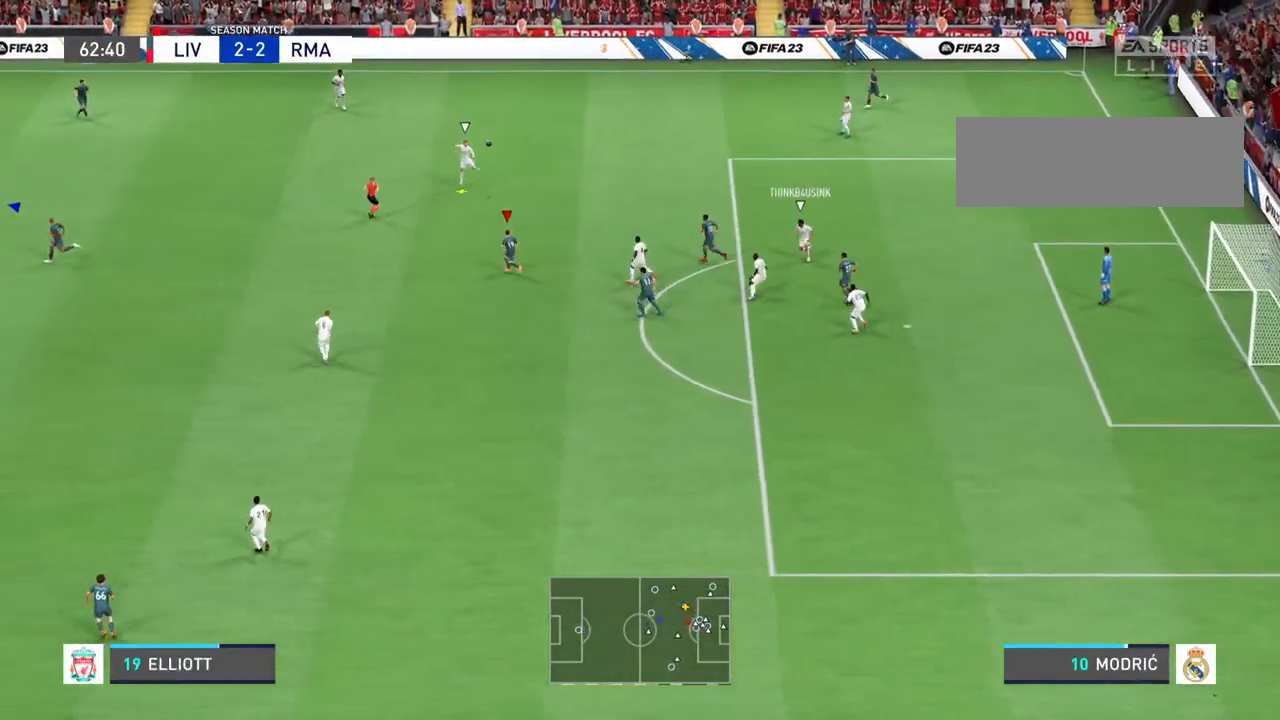
{"buttons": [], "left_stick": "left", "right_stick": "center", "events": []}
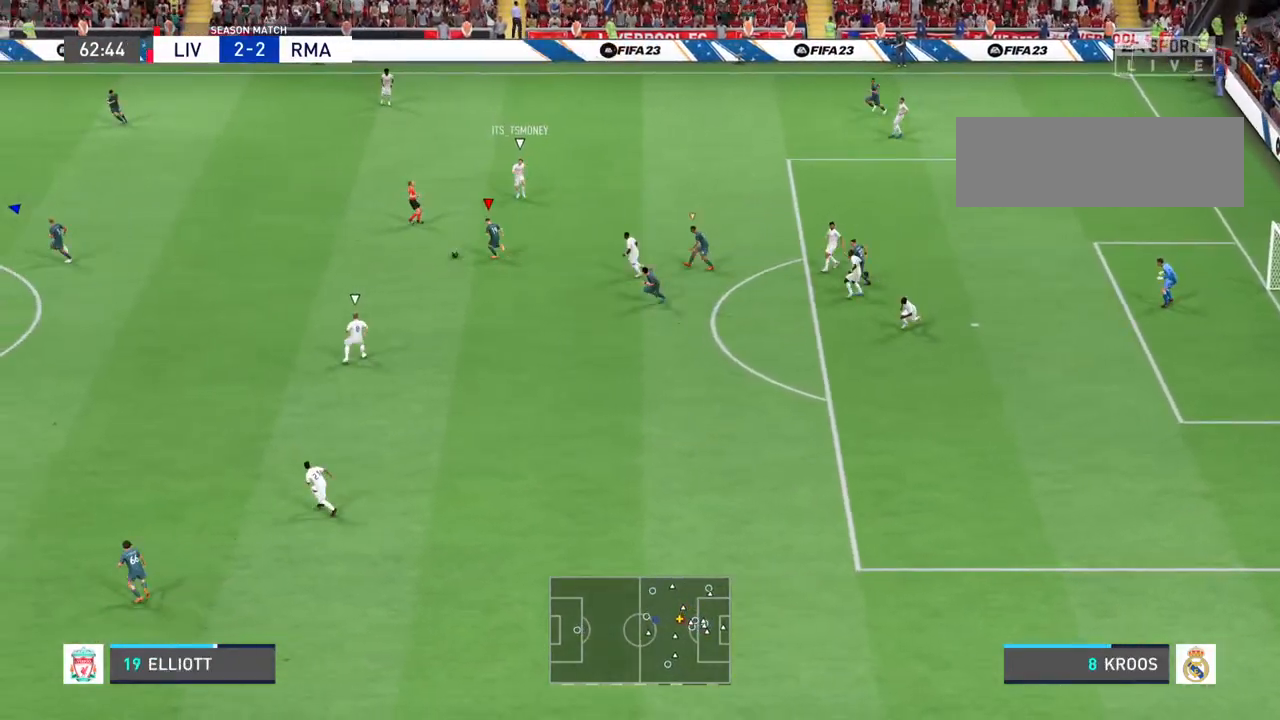
{"buttons": [], "left_stick": "down", "right_stick": "center"}
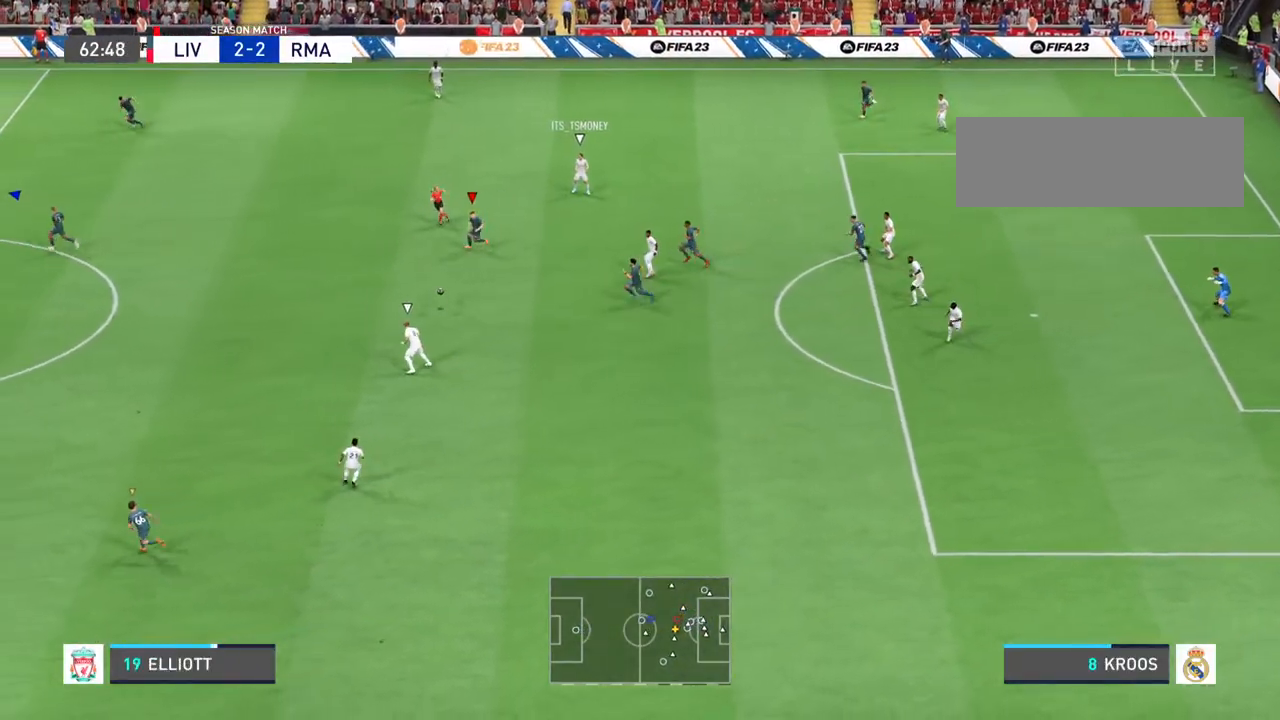
{"buttons": [], "left_stick": "down-left", "right_stick": "center", "events": [[267, "left_stick", "center"], [500, "left_stick", "down-left"]]}
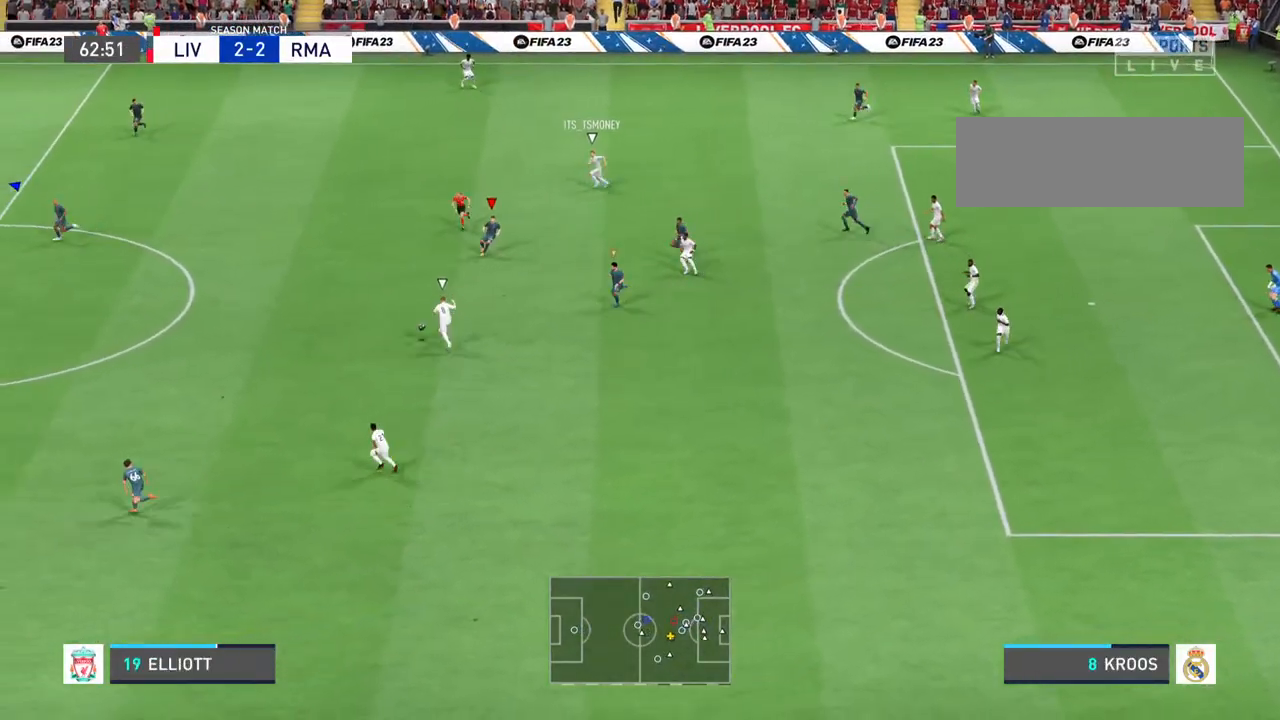
{"buttons": [], "left_stick": "down-left", "right_stick": "center", "events": []}
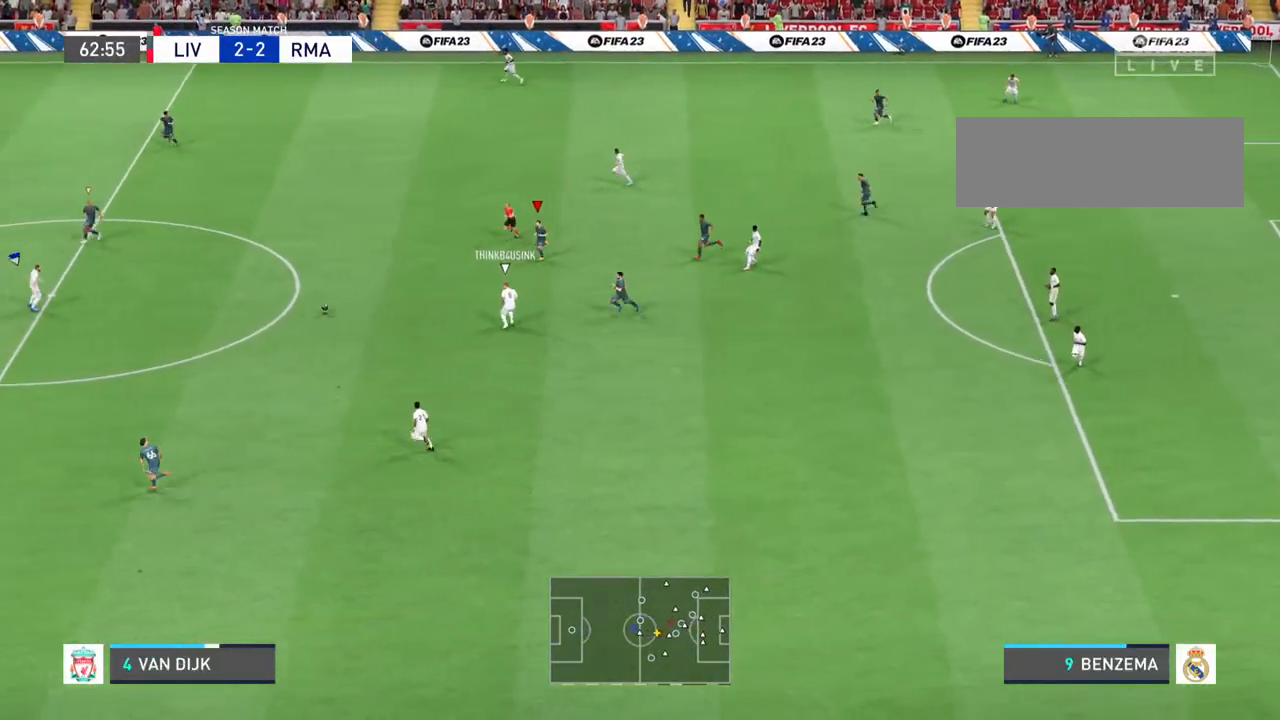
{"buttons": [], "left_stick": "down-right", "right_stick": "center", "events": [[133, "left_stick", "down"], [233, "L1", "down"], [233, "left_stick", "down-right"], [400, "L1", "up"]]}
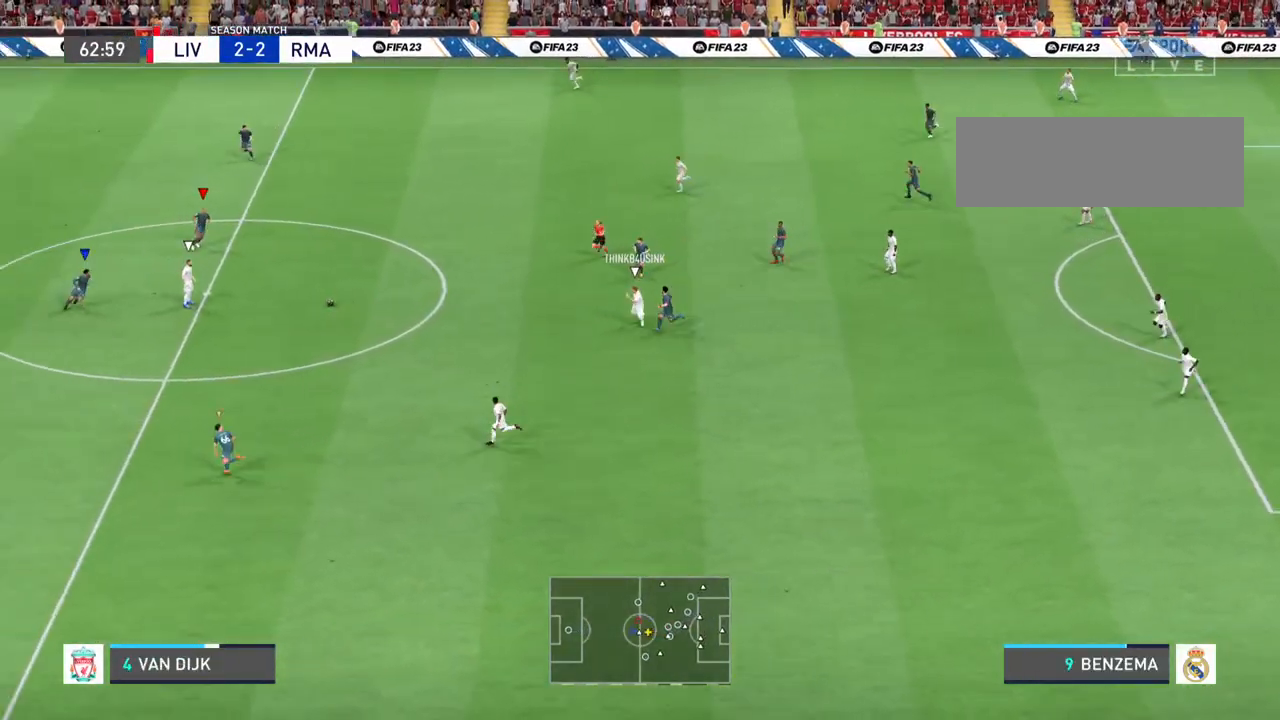
{"buttons": [], "left_stick": "down-left", "right_stick": "center", "events": [[467, "left_stick", "down-left"]]}
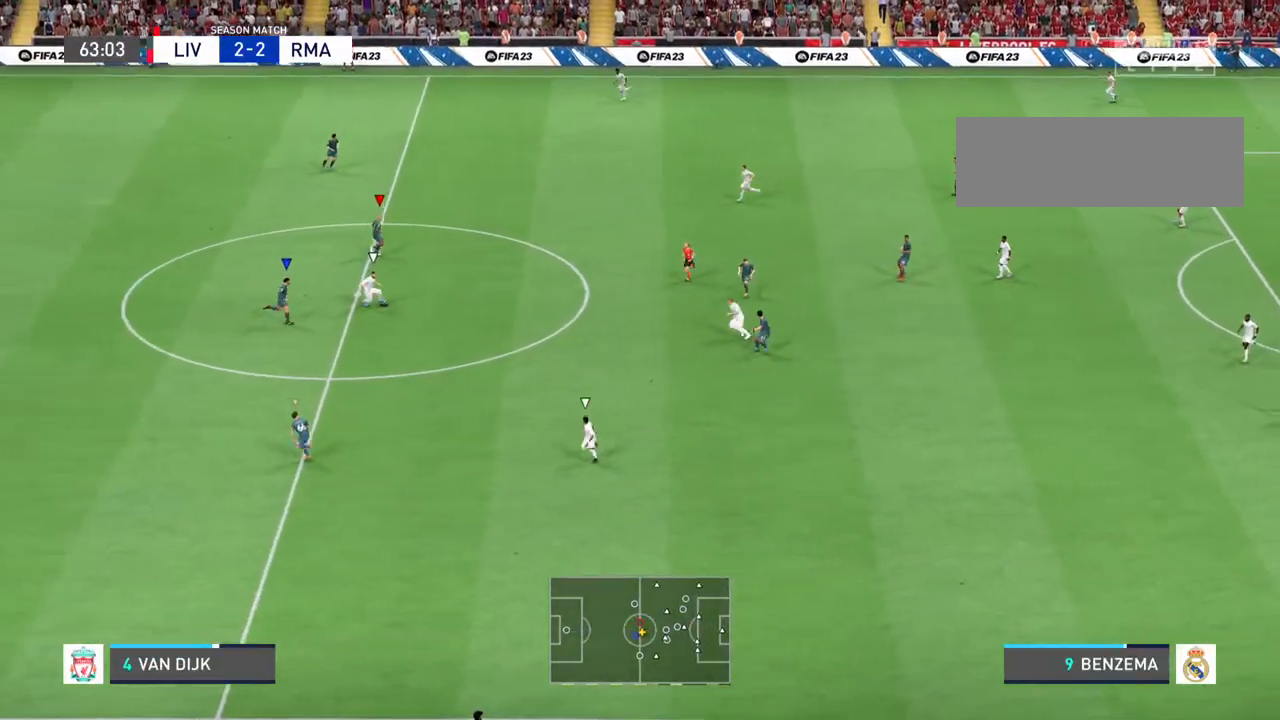
{"buttons": [], "left_stick": "down-left", "right_stick": "center", "events": []}
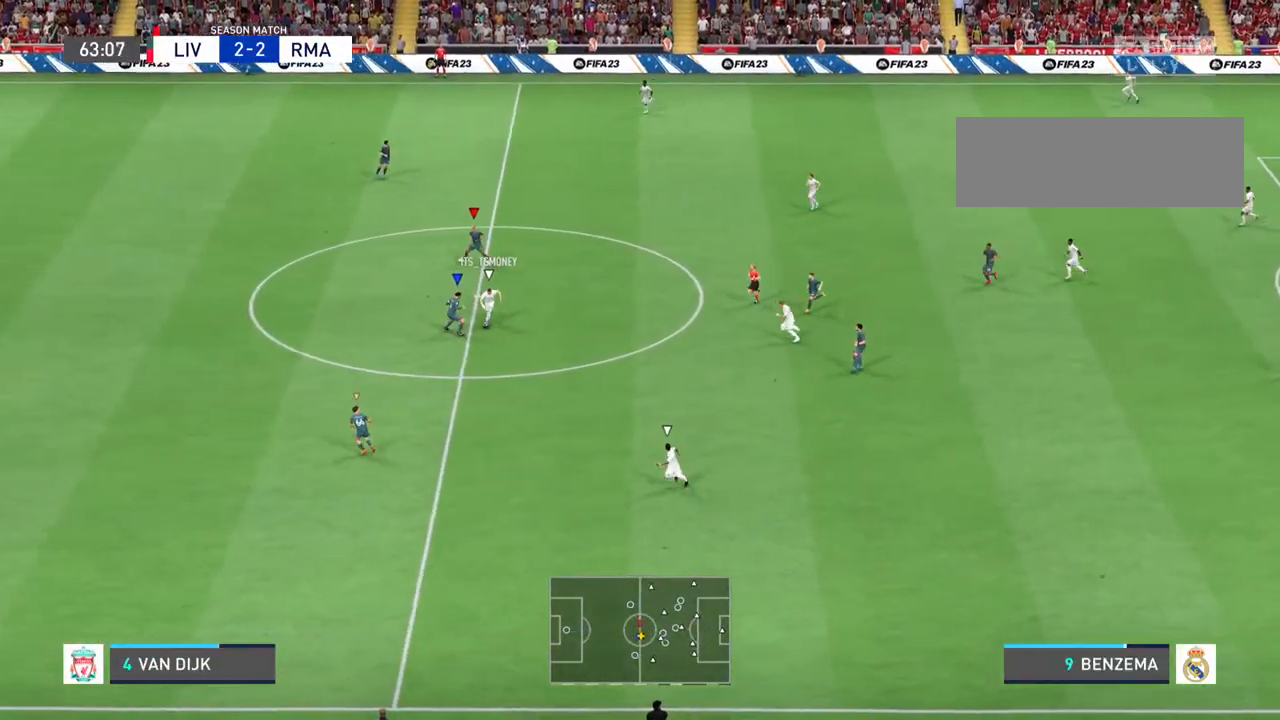
{"buttons": [], "left_stick": "down", "right_stick": "center", "events": [[400, "left_stick", "down"]]}
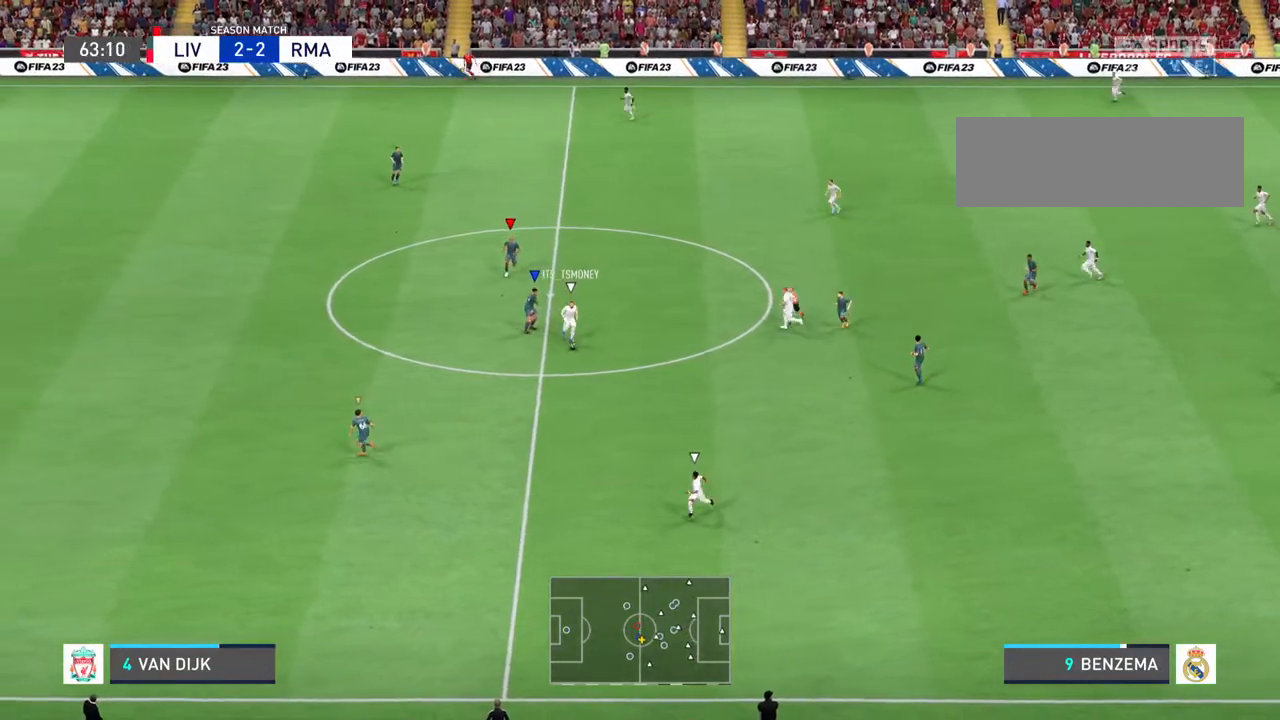
{"buttons": [], "left_stick": "down", "right_stick": "center", "events": []}
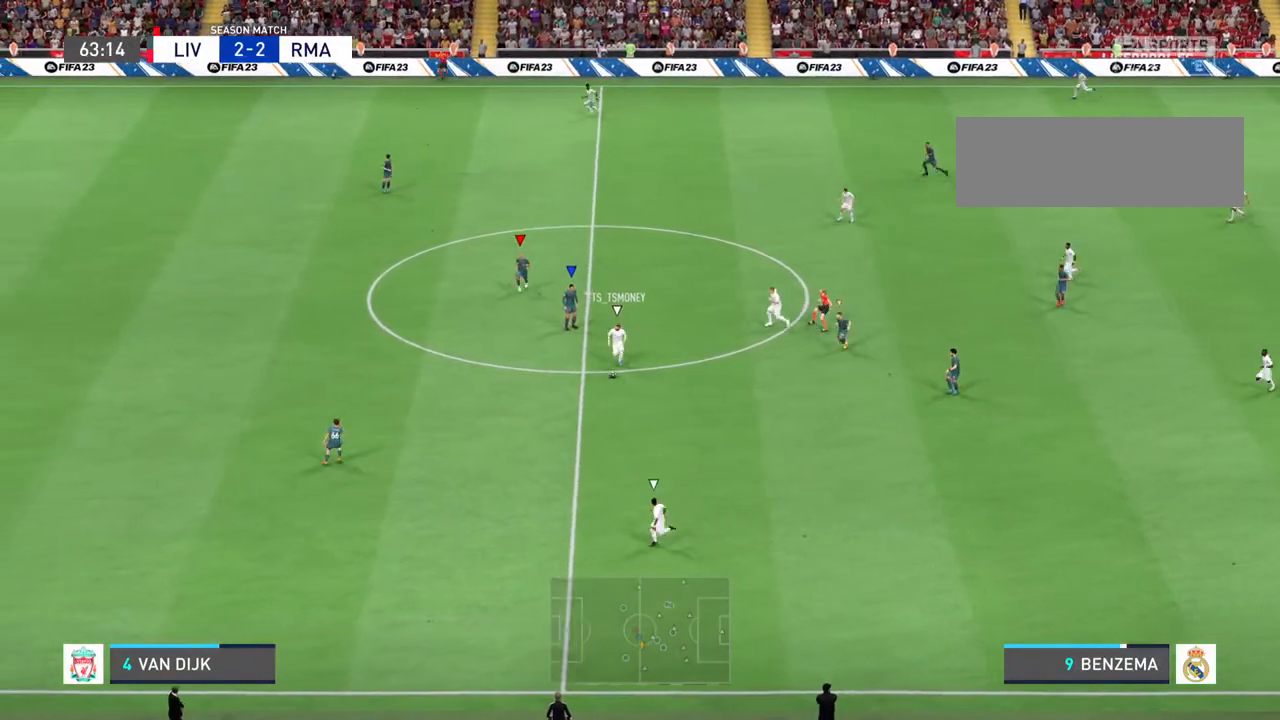
{"buttons": [], "left_stick": "down-right", "right_stick": "center", "events": [[233, "L1", "down"], [433, "L1", "up"], [433, "left_stick", "down-right"]]}
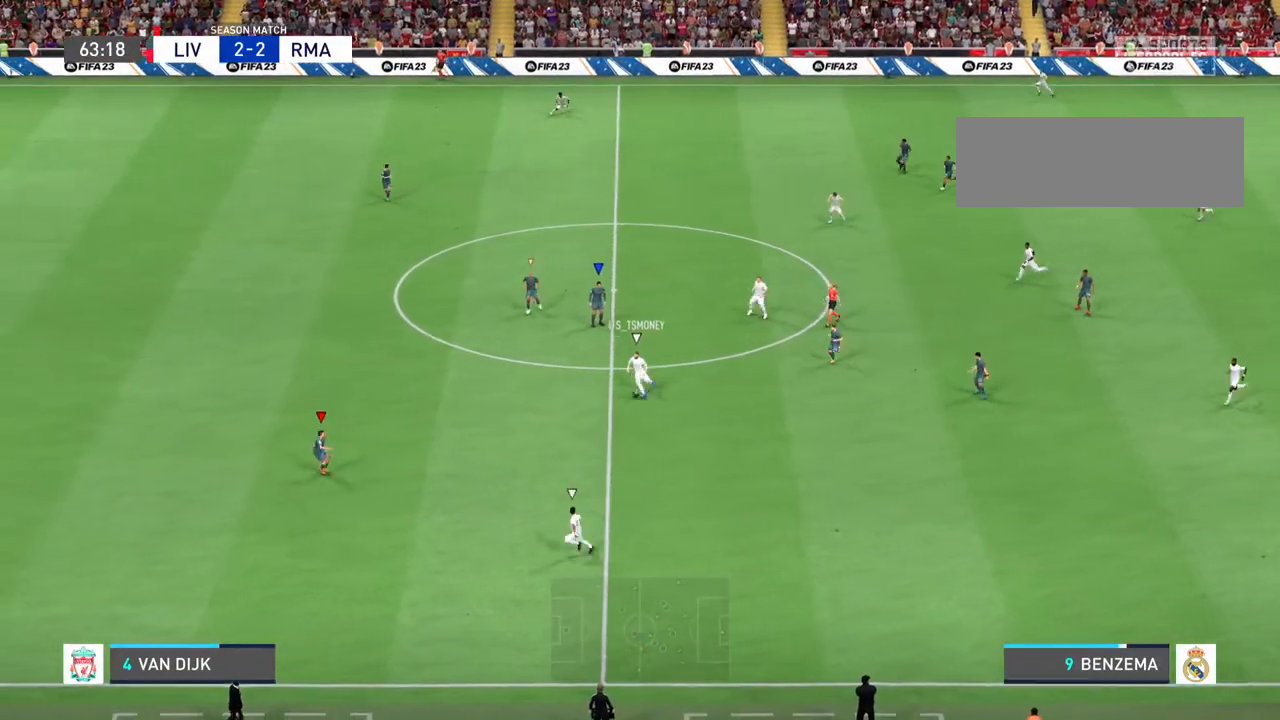
{"buttons": [], "left_stick": "left", "right_stick": "center", "events": [[300, "left_stick", "down"], [400, "left_stick", "down-left"], [500, "left_stick", "left"]]}
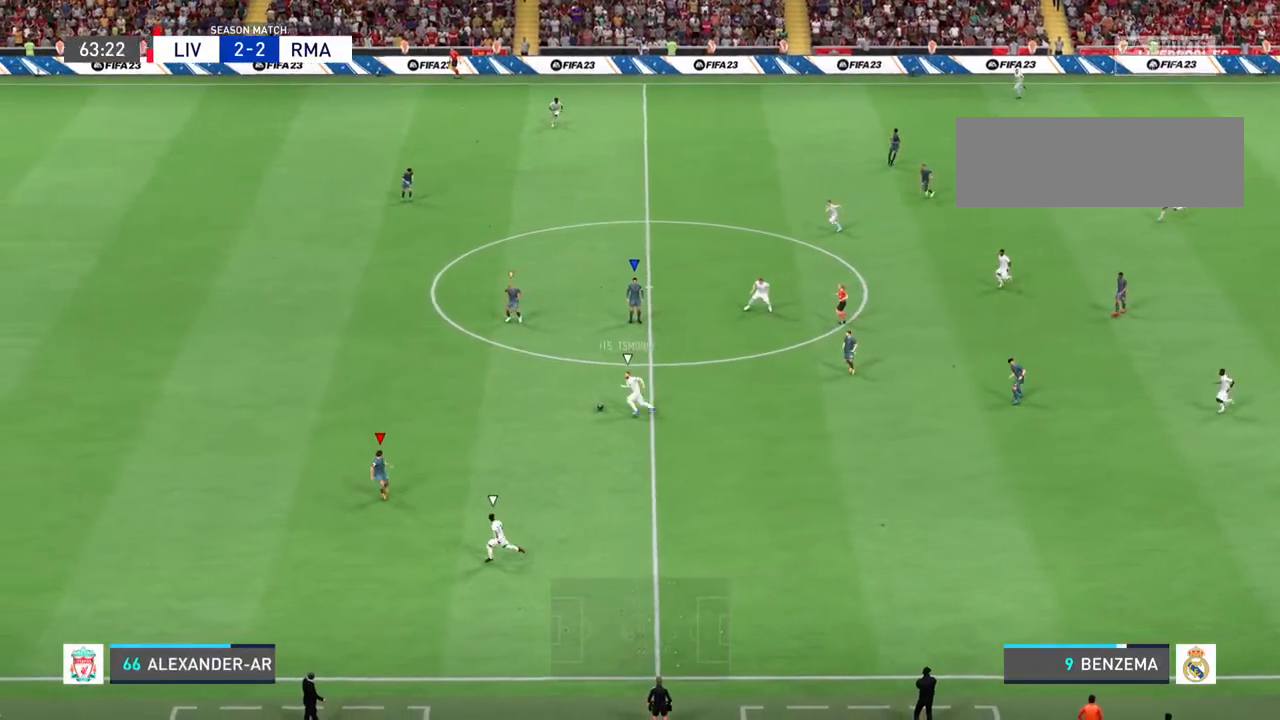
{"buttons": ["R2"], "left_stick": "left", "right_stick": "center", "events": [[233, "R2", "down"]]}
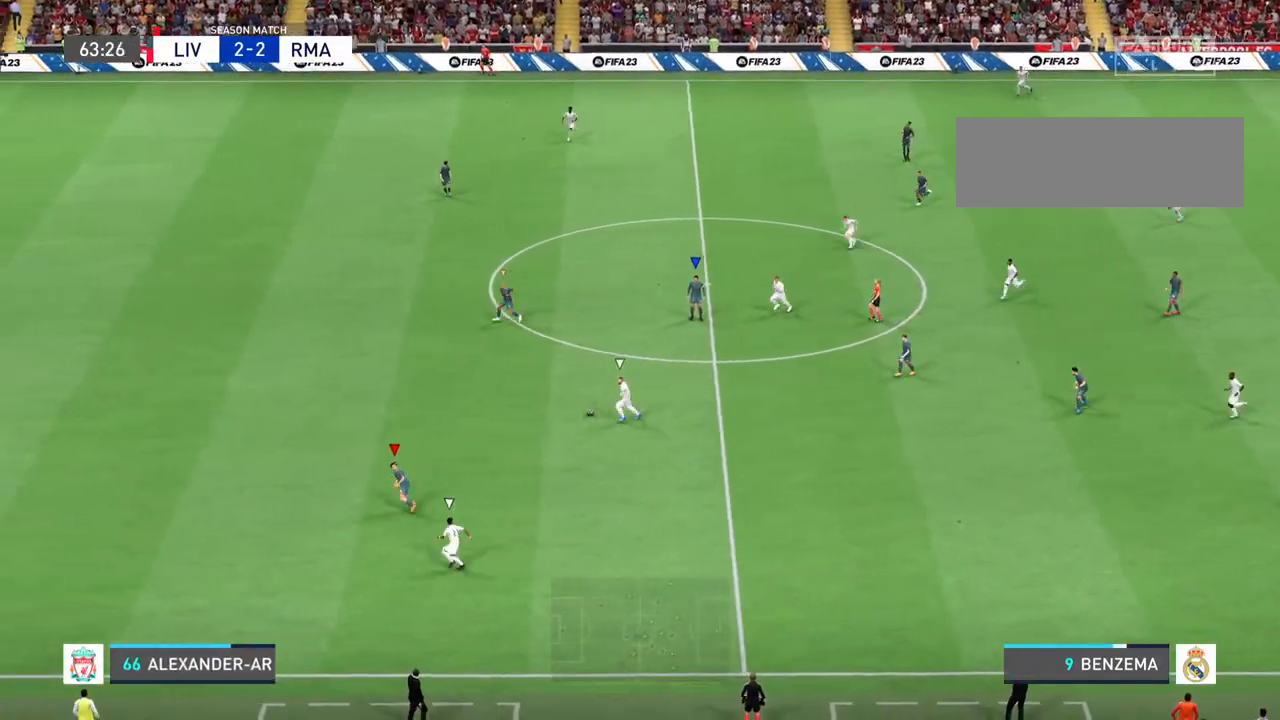
{"buttons": ["R2"], "left_stick": "left", "right_stick": "center", "events": []}